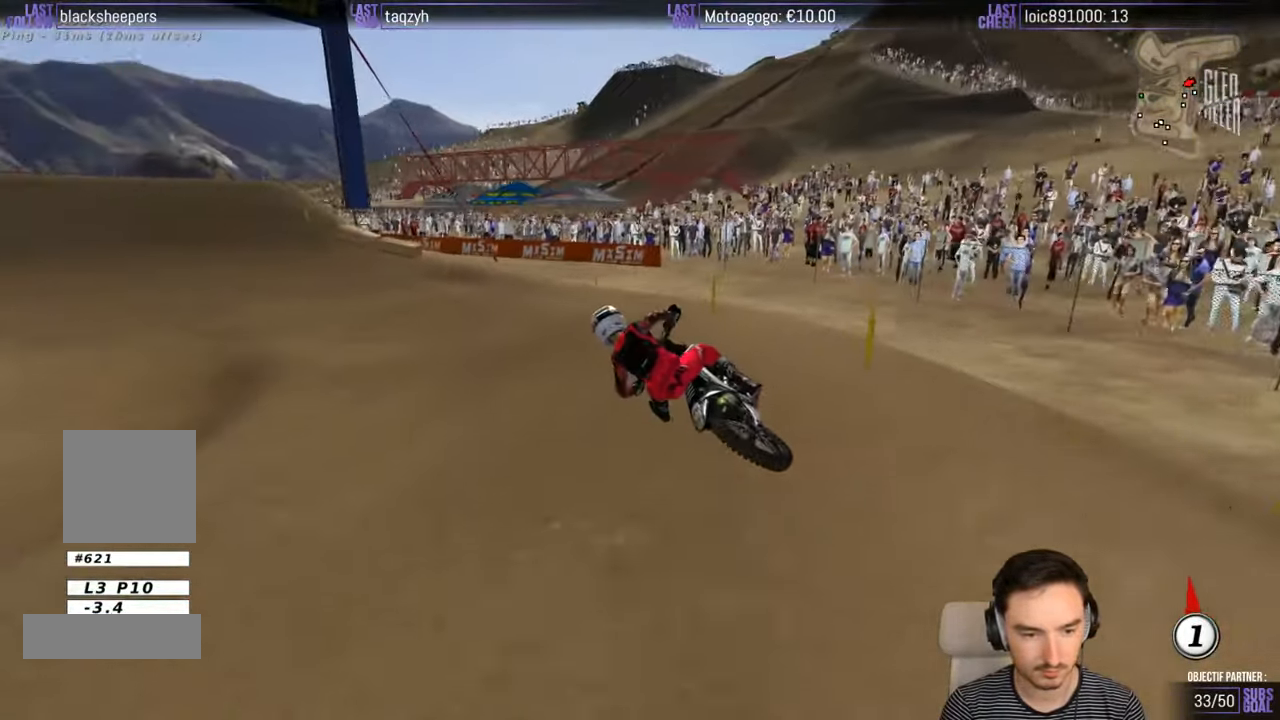
Gameplay with a controller (Xbox layout); each line is a JSON object with the inputs held at the frame after it. "events" lists button and stick changes between this image and that frame as [ms after this image, input, new state], when the widget could be followed in between. Not read: L1 L3 R3.
{"buttons": ["R2"], "left_stick": "center", "right_stick": "center", "events": []}
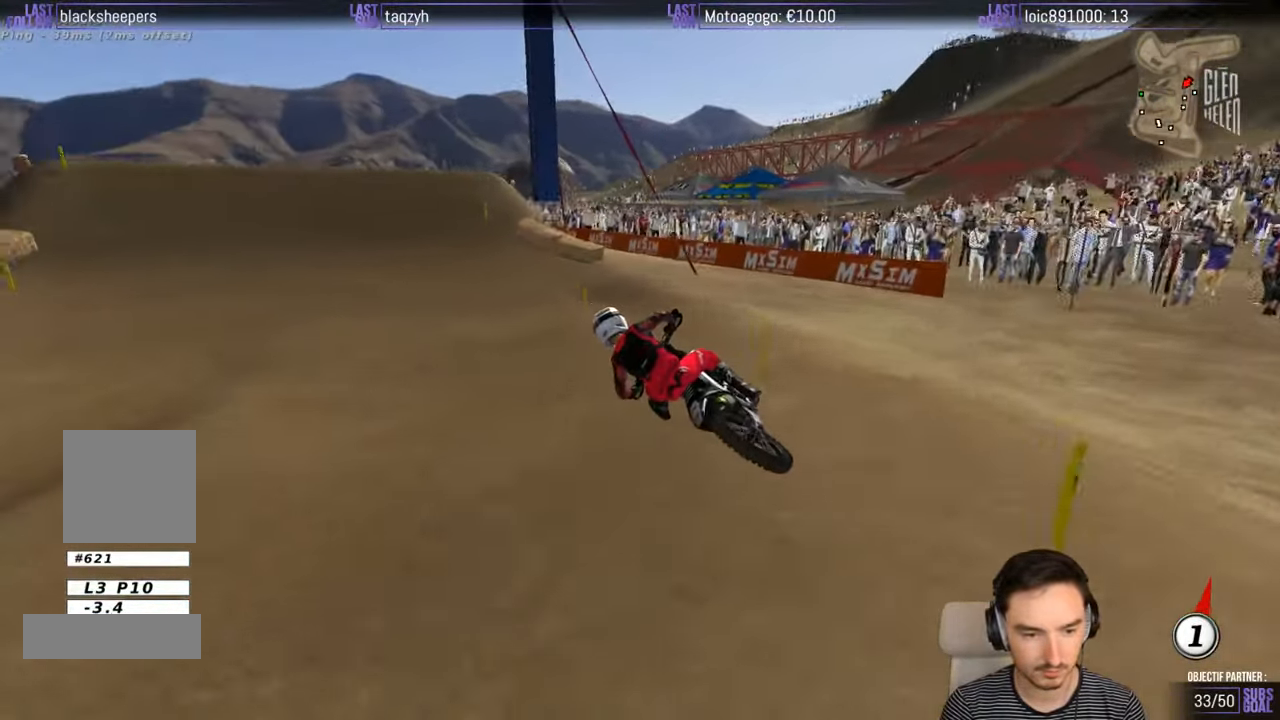
{"buttons": ["B", "R2"], "left_stick": "center", "right_stick": "center", "events": [[100, "left_stick", "right"], [450, "B", "down"], [500, "left_stick", "center"]]}
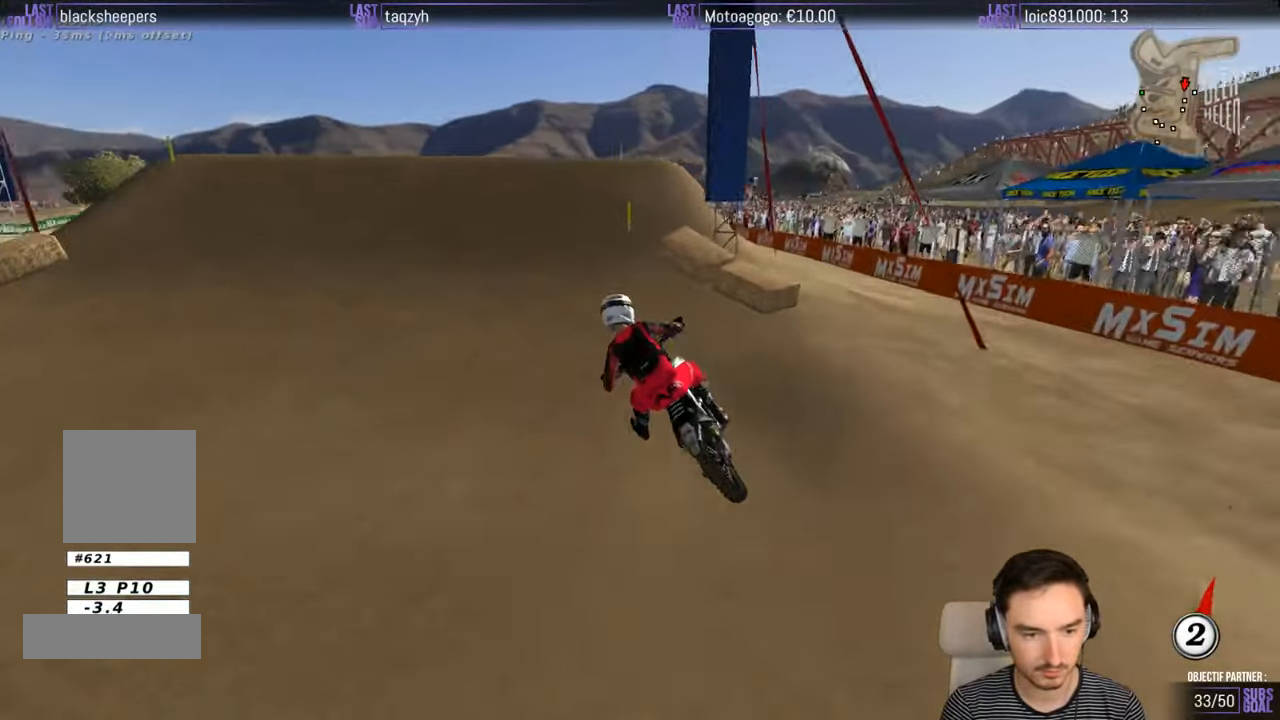
{"buttons": ["R2"], "left_stick": "center", "right_stick": "center", "events": [[50, "B", "up"], [266, "left_stick", "right"], [466, "left_stick", "center"]]}
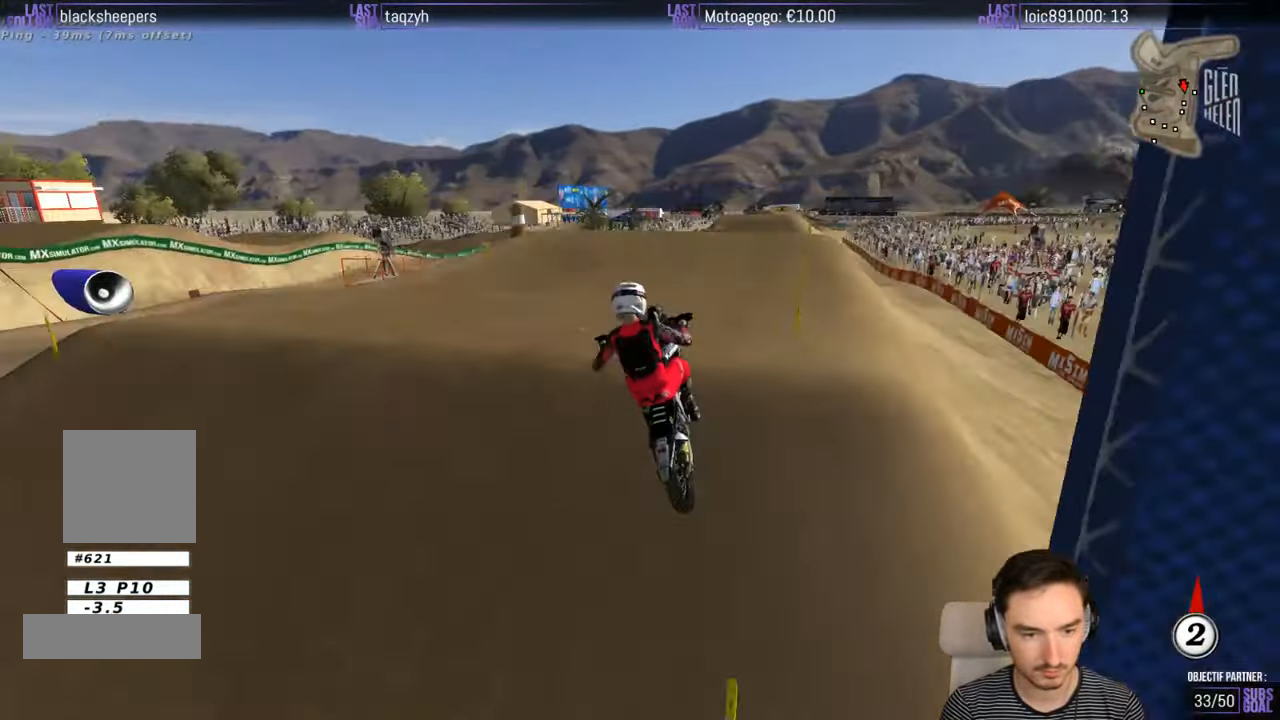
{"buttons": [], "left_stick": "down-left", "right_stick": "center", "events": [[66, "left_stick", "down"], [200, "left_stick", "down-left"], [400, "R2", "up"]]}
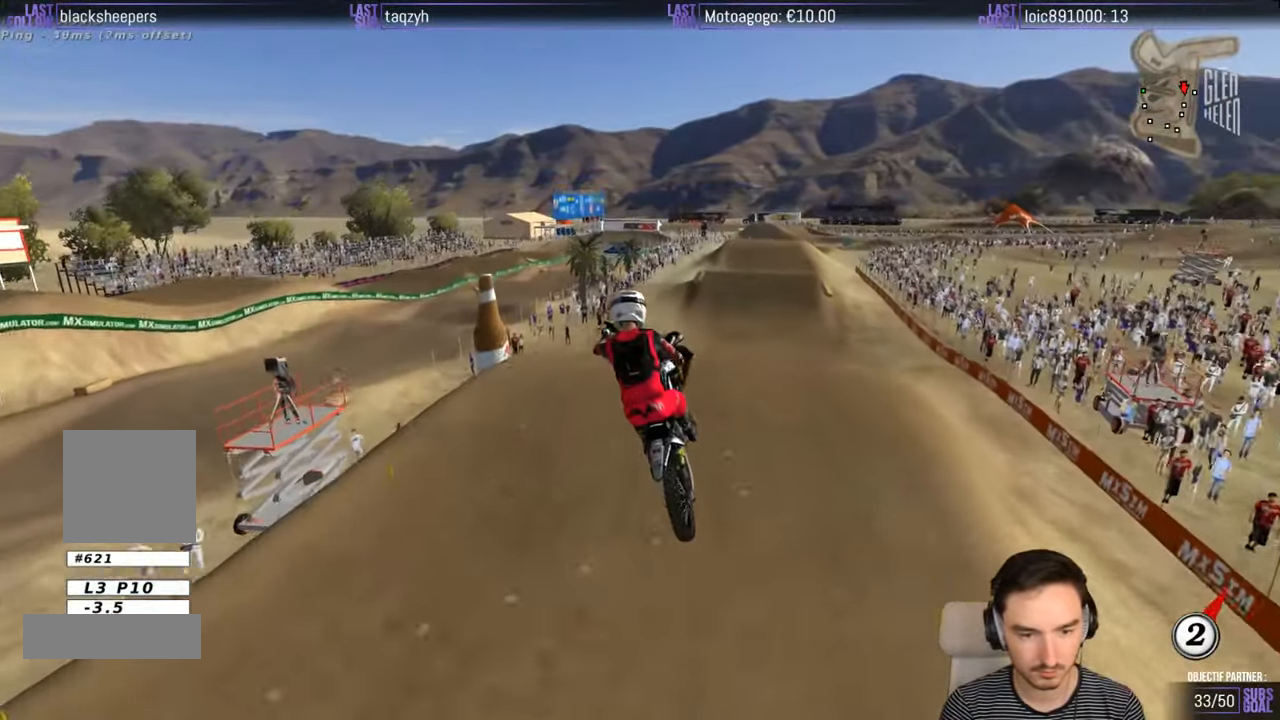
{"buttons": [], "left_stick": "down", "right_stick": "center", "events": [[166, "A", "down"], [300, "A", "up"], [367, "left_stick", "down"]]}
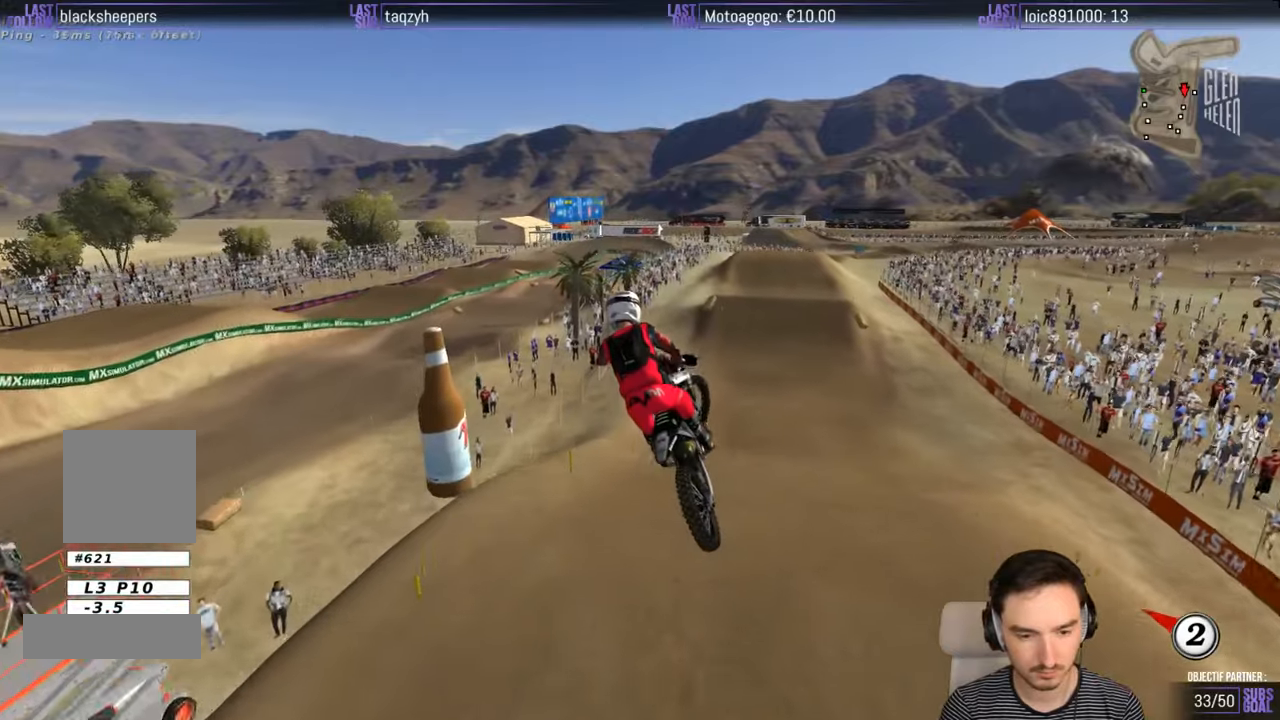
{"buttons": ["R2"], "left_stick": "down-right", "right_stick": "center", "events": [[100, "left_stick", "down-right"], [400, "R2", "down"]]}
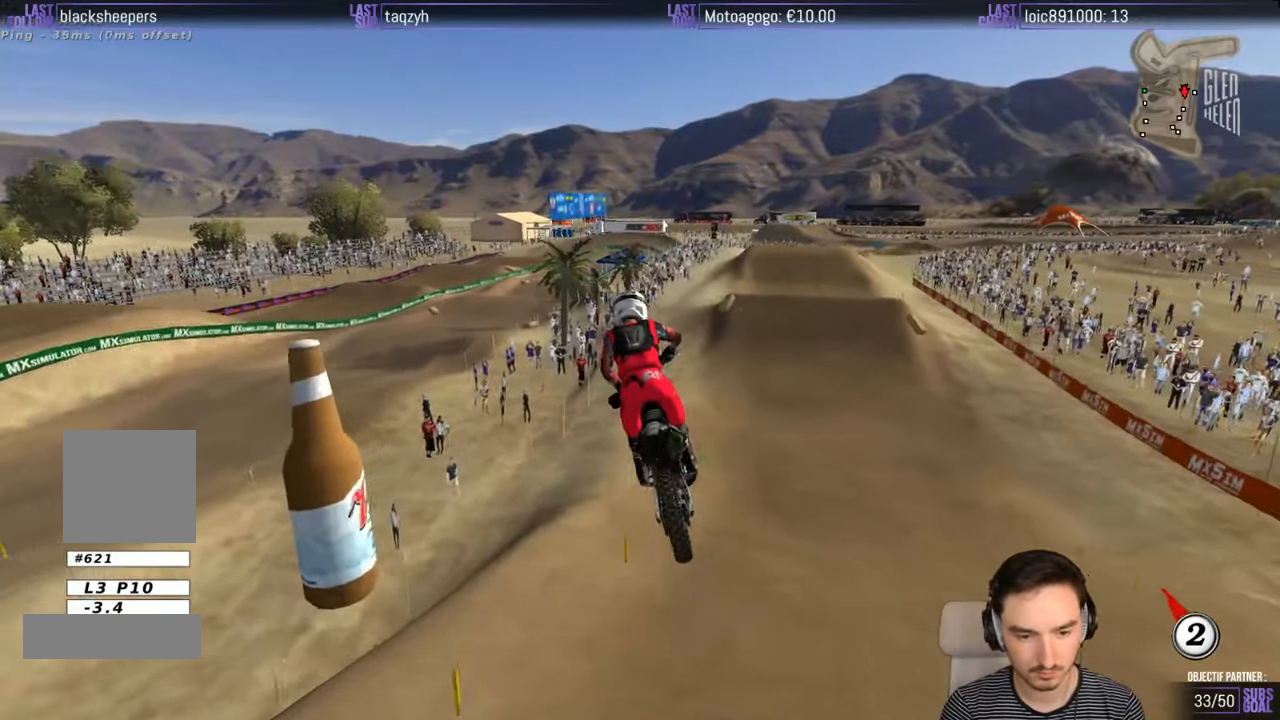
{"buttons": ["R2"], "left_stick": "right", "right_stick": "center", "events": [[183, "left_stick", "center"], [500, "left_stick", "right"]]}
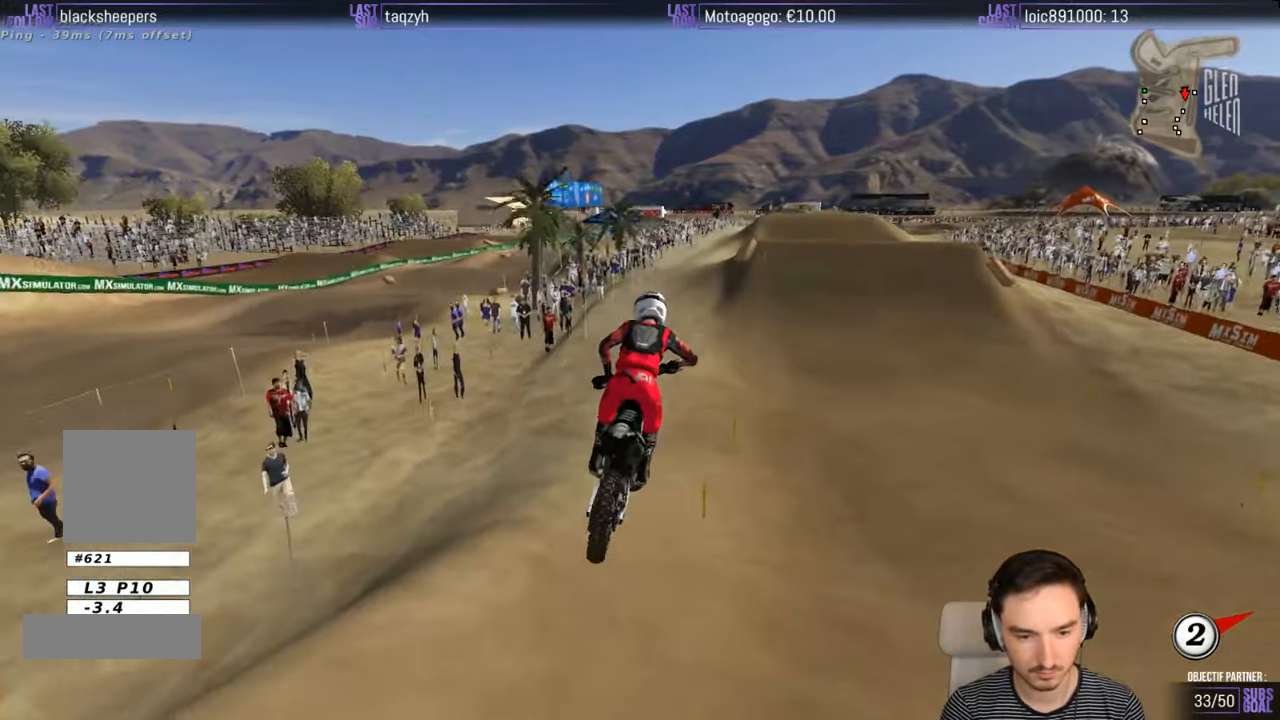
{"buttons": ["R2"], "left_stick": "left", "right_stick": "center", "events": [[167, "left_stick", "center"], [283, "left_stick", "left"]]}
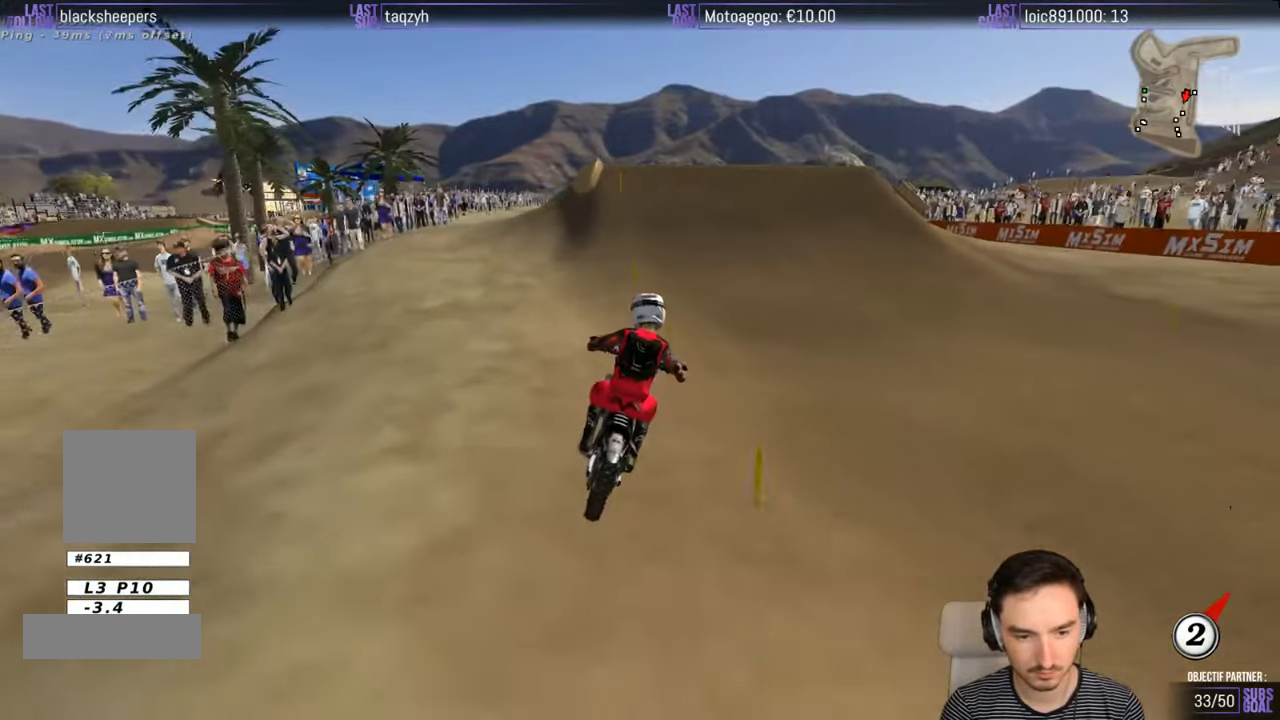
{"buttons": [], "left_stick": "left", "right_stick": "center", "events": [[217, "left_stick", "center"], [467, "R2", "up"], [483, "left_stick", "left"]]}
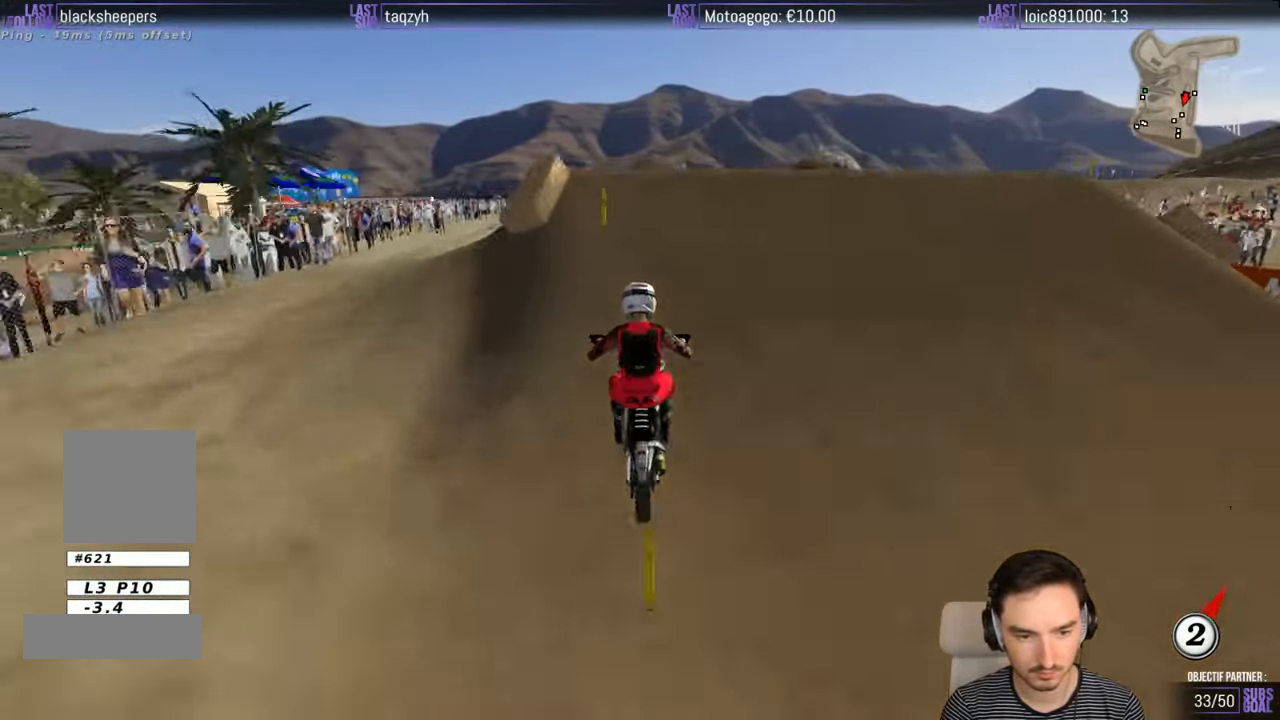
{"buttons": [], "left_stick": "down", "right_stick": "center", "events": [[33, "left_stick", "down-left"], [167, "left_stick", "down"]]}
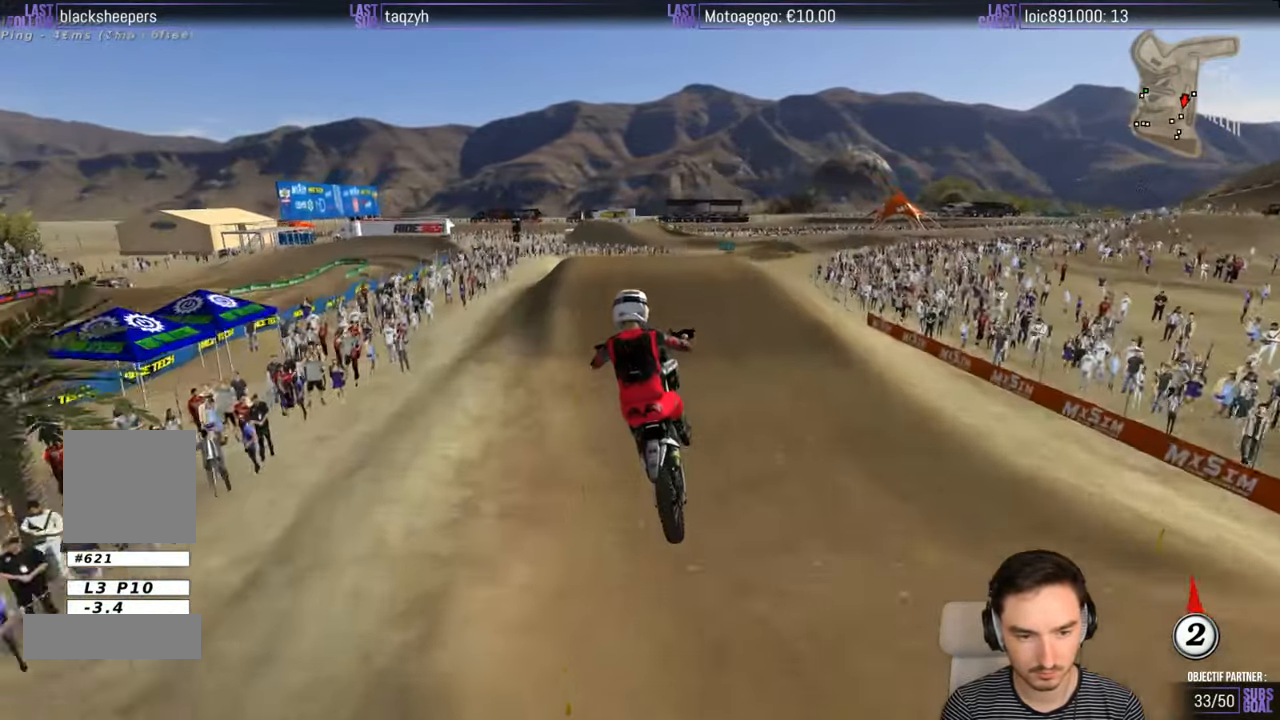
{"buttons": ["R2"], "left_stick": "down", "right_stick": "center", "events": [[67, "R2", "down"], [150, "R2", "up"], [267, "R2", "down"], [367, "R2", "up"], [483, "R2", "down"]]}
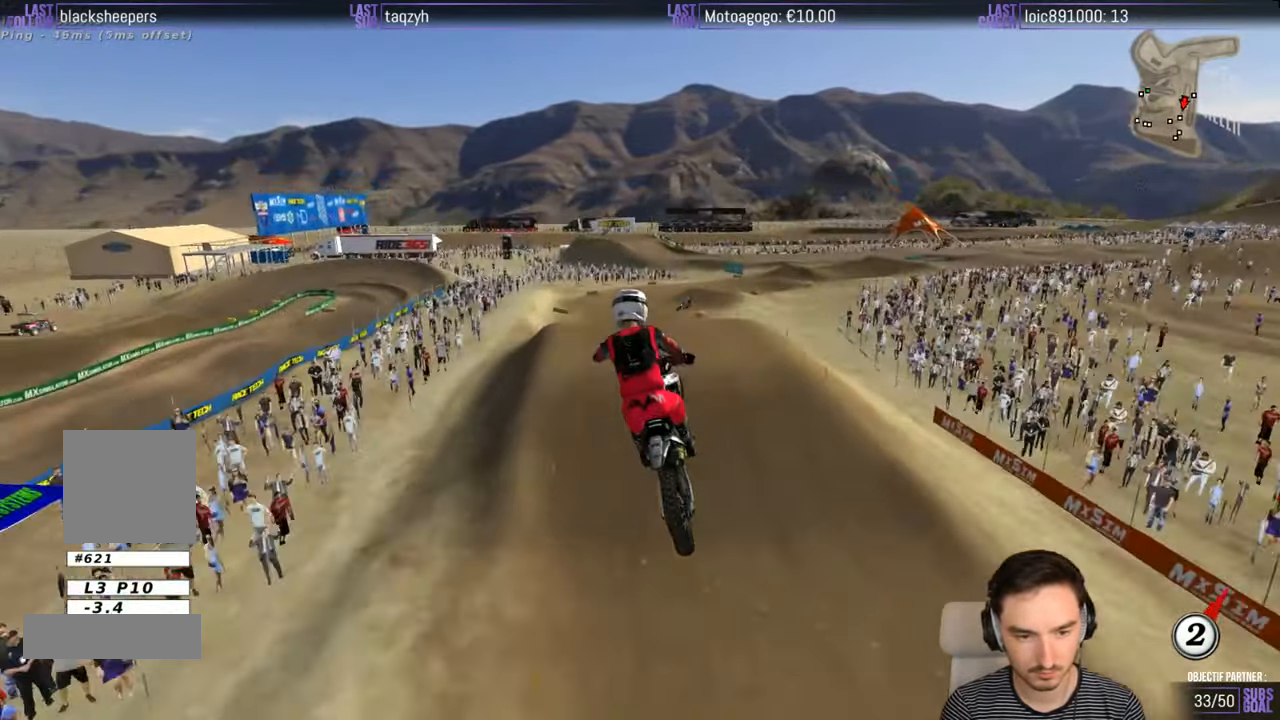
{"buttons": [], "left_stick": "down-right", "right_stick": "center", "events": [[67, "R2", "up"], [167, "R2", "down"], [267, "R2", "up"], [333, "left_stick", "down-right"], [383, "R2", "down"], [483, "R2", "up"]]}
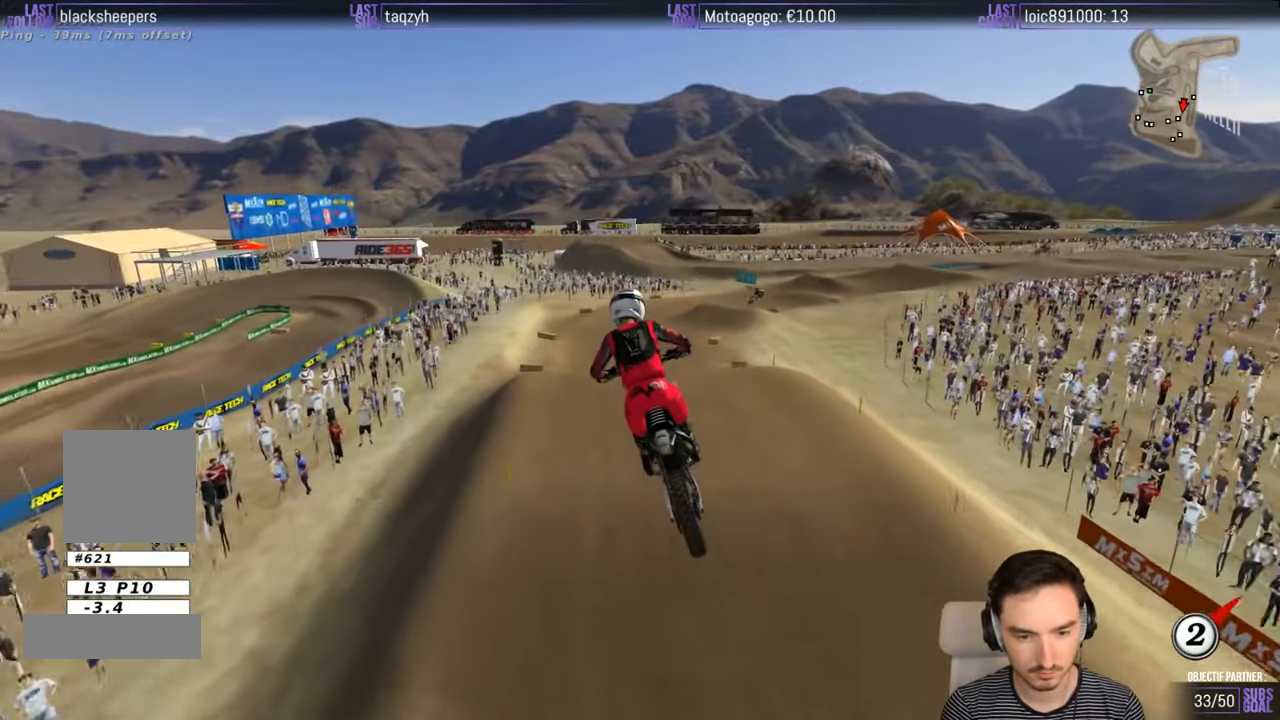
{"buttons": [], "left_stick": "center", "right_stick": "center", "events": [[33, "left_stick", "center"], [383, "A", "down"], [433, "A", "up"]]}
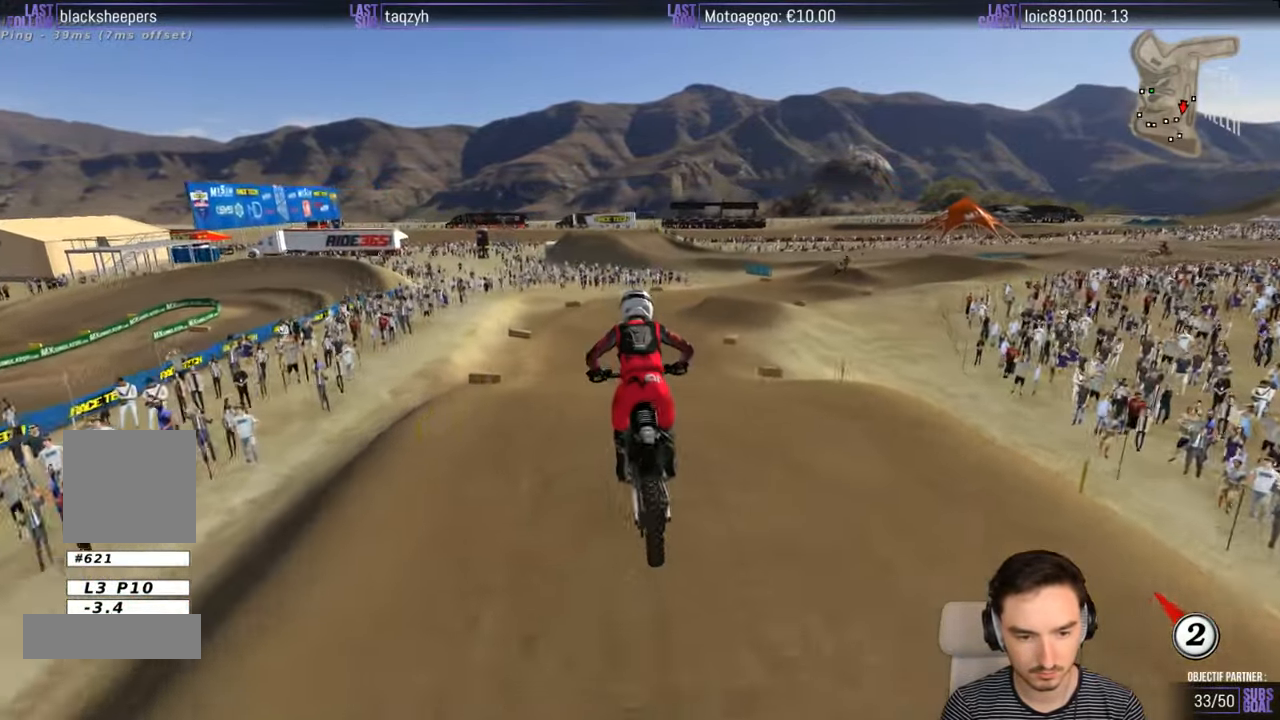
{"buttons": [], "left_stick": "down", "right_stick": "center", "events": [[200, "R2", "down"], [200, "left_stick", "right"], [350, "R2", "up"], [433, "left_stick", "down"]]}
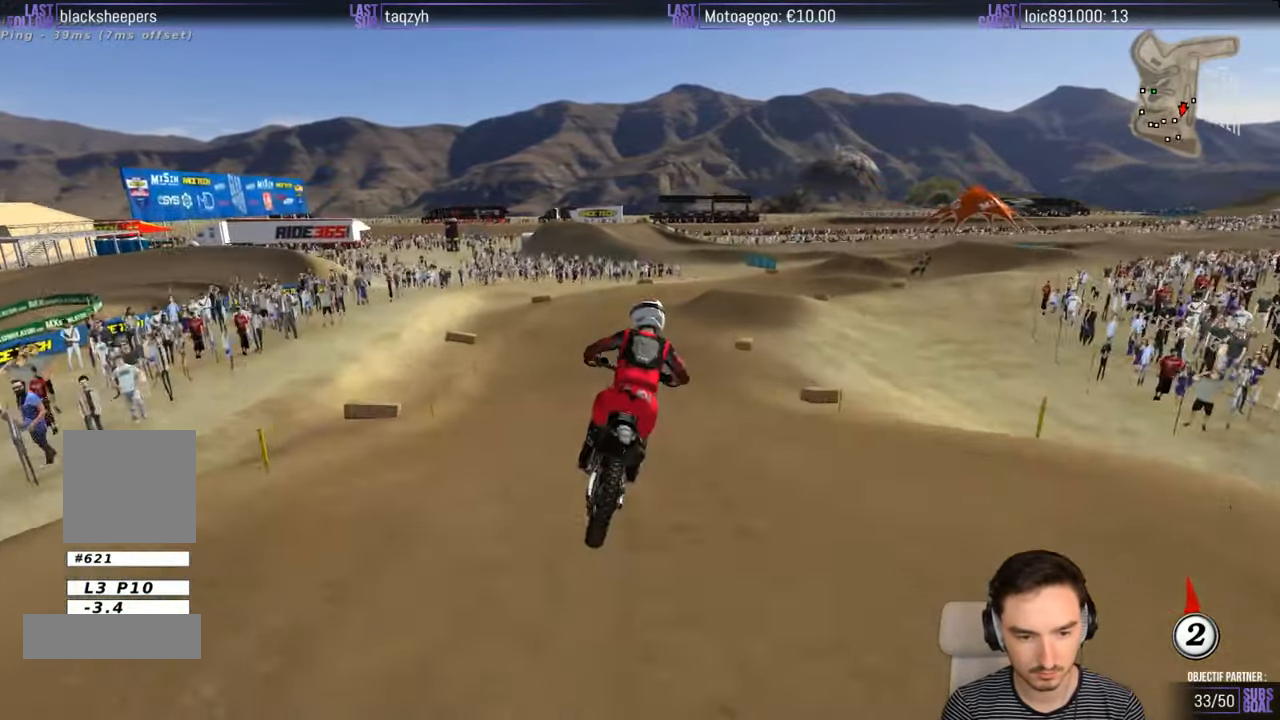
{"buttons": ["R2"], "left_stick": "center", "right_stick": "center", "events": [[50, "R2", "down"], [133, "left_stick", "center"]]}
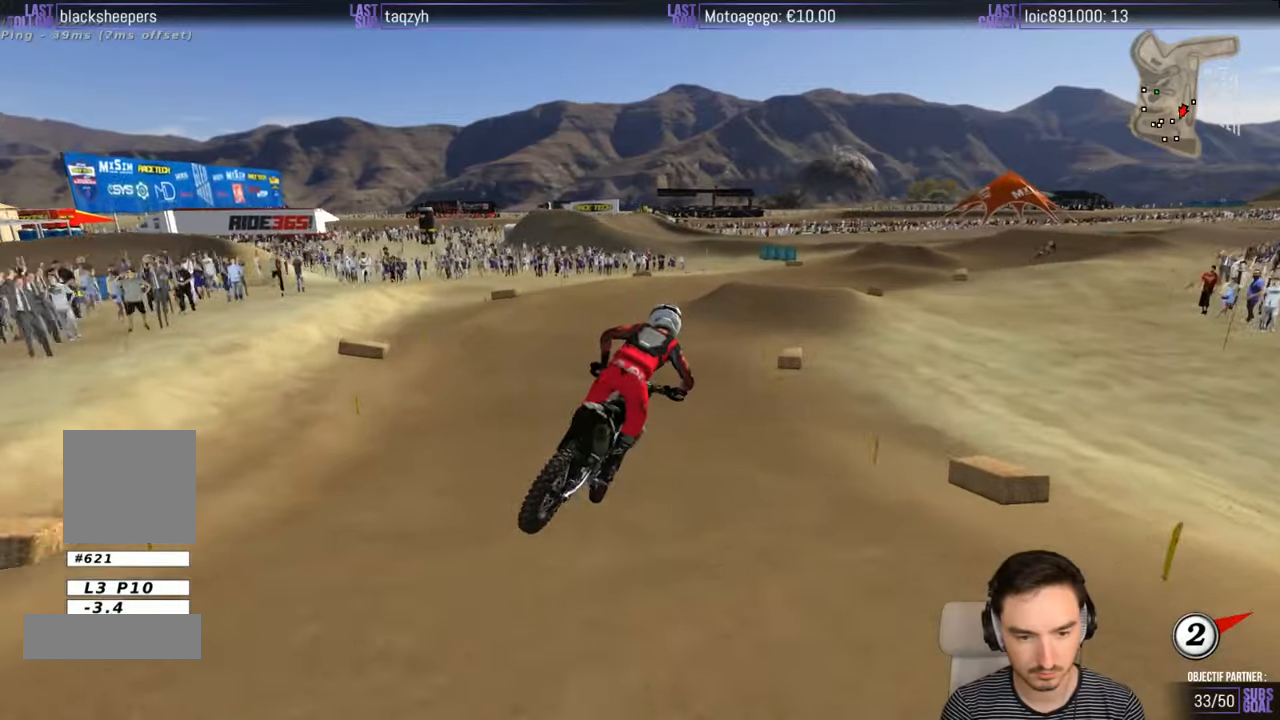
{"buttons": [], "left_stick": "center", "right_stick": "center", "events": [[100, "R2", "up"], [234, "left_stick", "right"], [334, "left_stick", "center"]]}
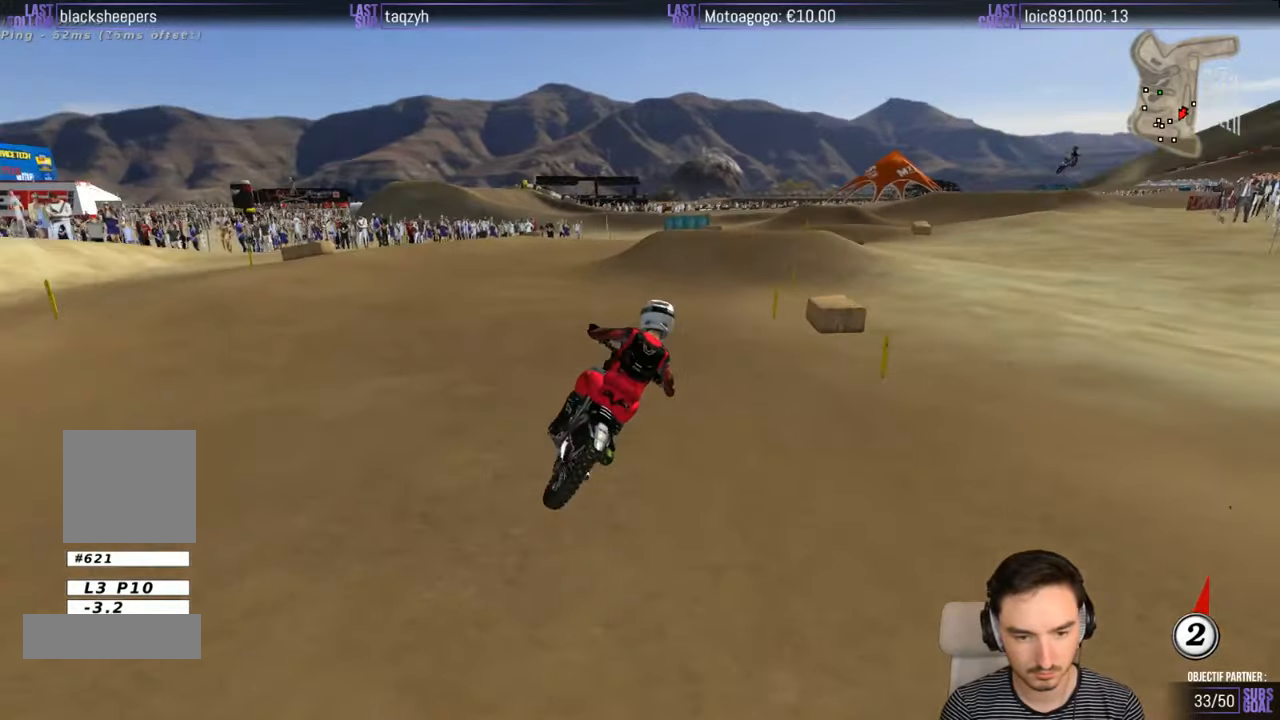
{"buttons": ["R2"], "left_stick": "center", "right_stick": "center", "events": [[450, "R2", "down"]]}
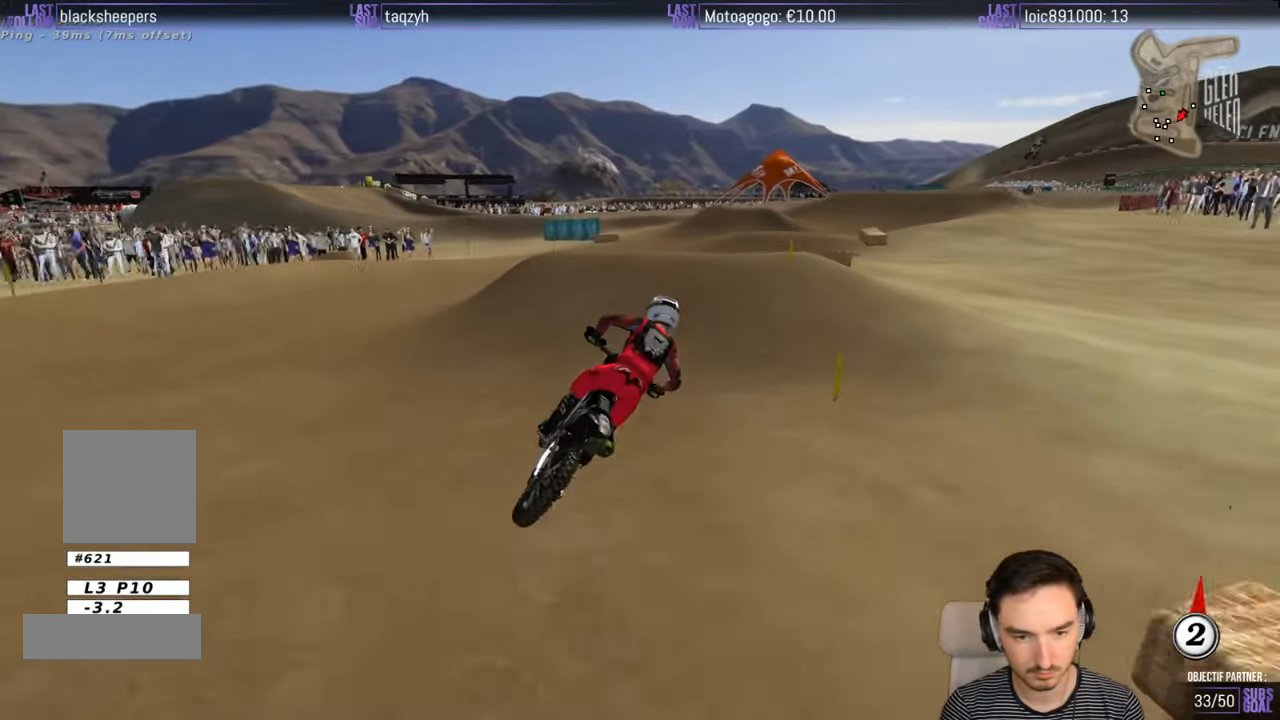
{"buttons": ["R2"], "left_stick": "down", "right_stick": "center", "events": [[134, "left_stick", "down-left"], [334, "left_stick", "down"]]}
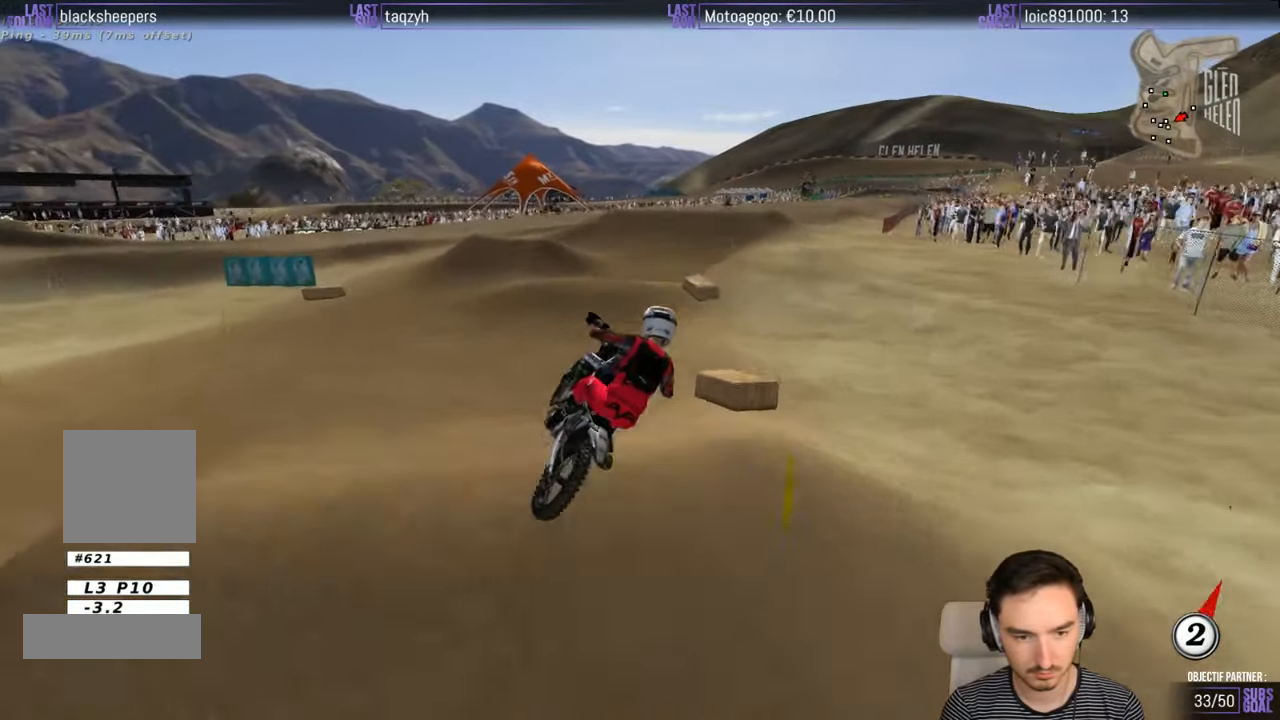
{"buttons": ["R2"], "left_stick": "left", "right_stick": "center", "events": [[200, "left_stick", "down-right"], [350, "left_stick", "center"], [400, "left_stick", "left"]]}
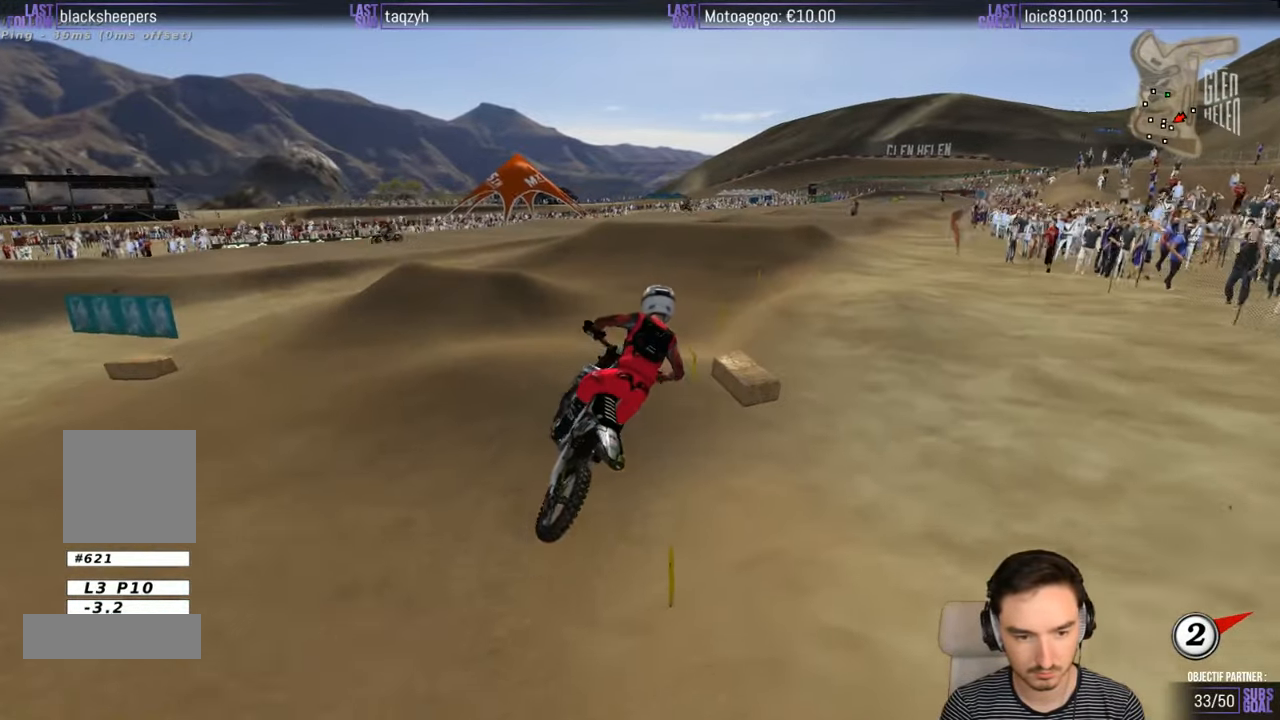
{"buttons": ["R2"], "left_stick": "down-right", "right_stick": "center", "events": [[200, "left_stick", "center"], [400, "left_stick", "down-right"]]}
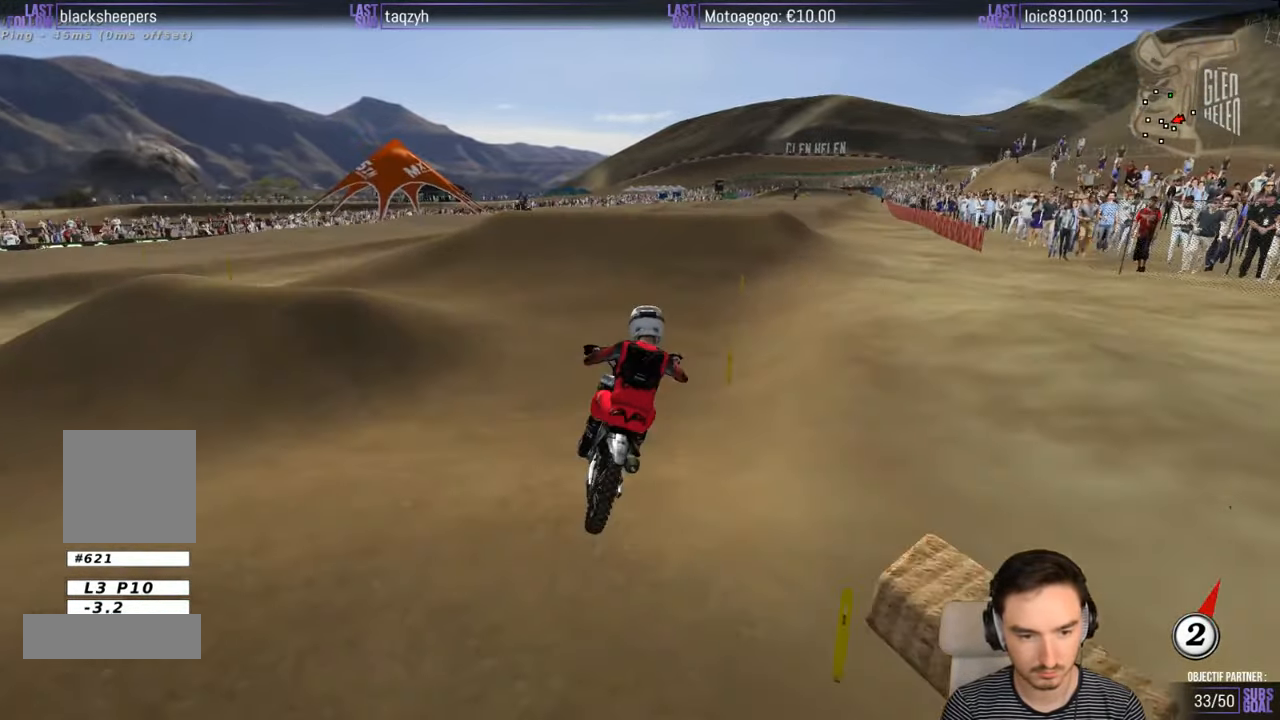
{"buttons": ["R2"], "left_stick": "center", "right_stick": "center", "events": [[200, "left_stick", "center"]]}
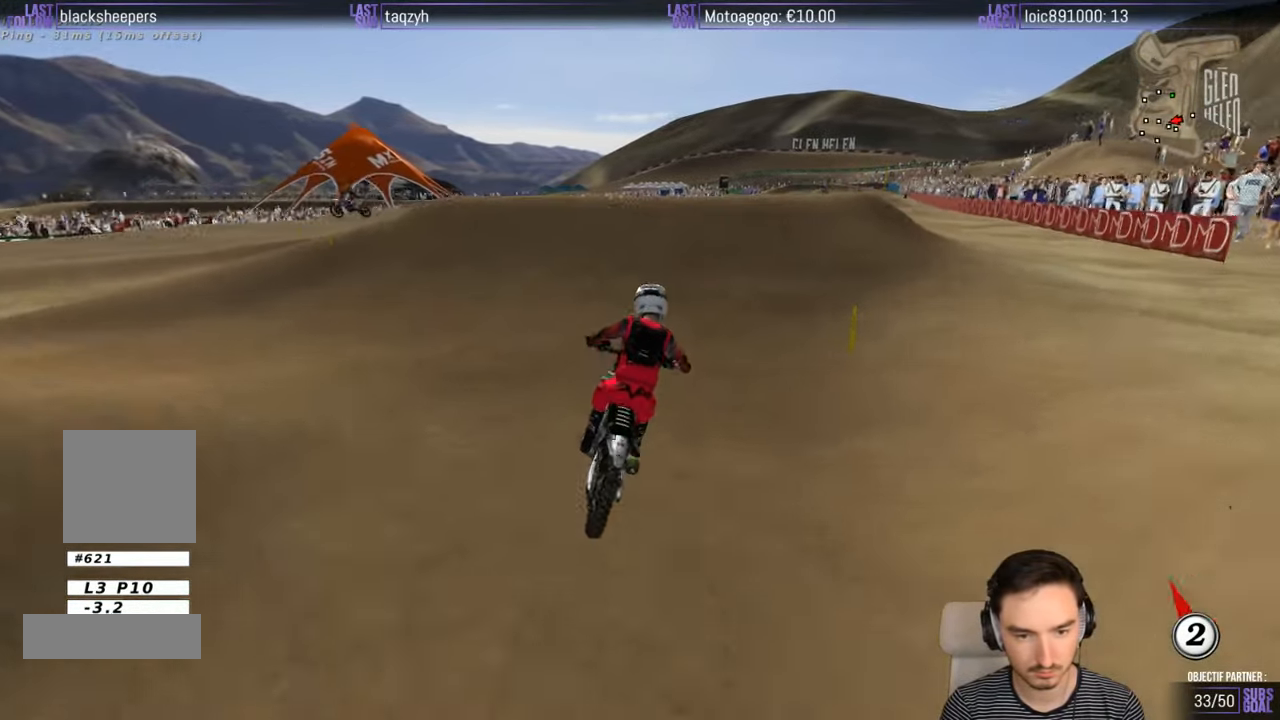
{"buttons": [], "left_stick": "down", "right_stick": "center", "events": [[367, "left_stick", "down-left"], [400, "R2", "up"], [434, "left_stick", "down"]]}
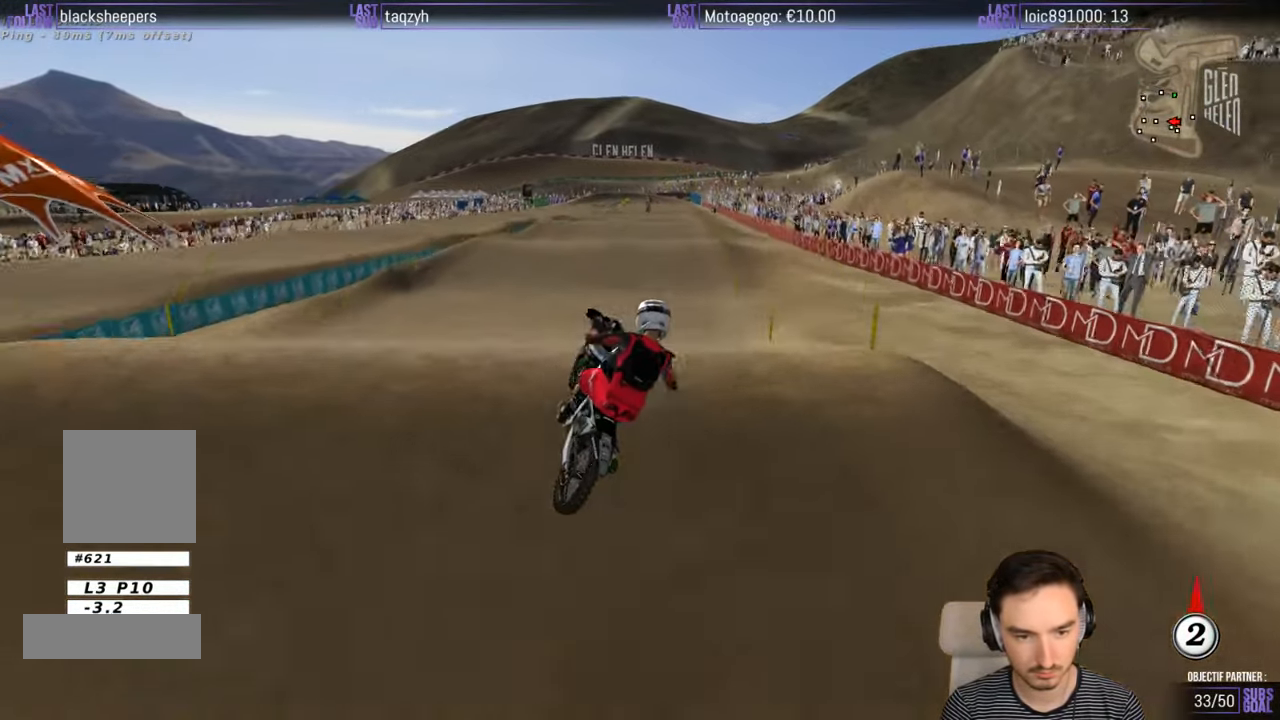
{"buttons": ["R2"], "left_stick": "down-right", "right_stick": "center", "events": [[17, "R2", "down"], [200, "left_stick", "down-right"]]}
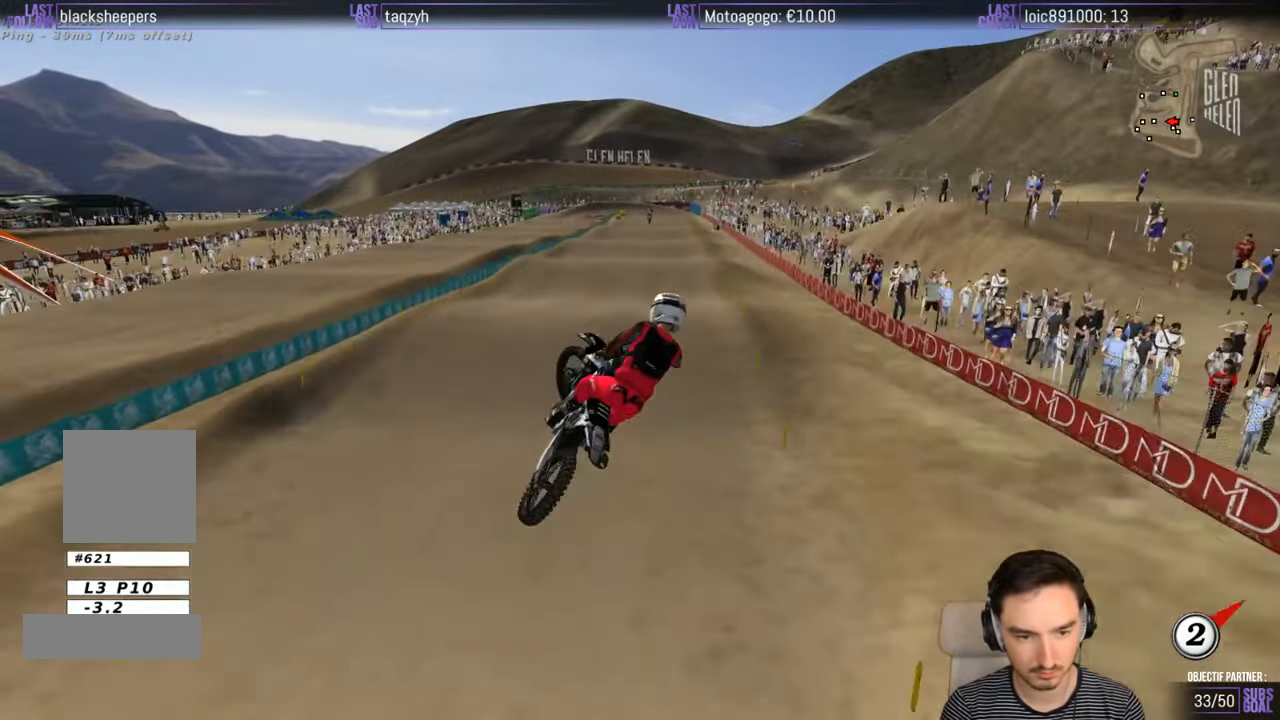
{"buttons": ["R2"], "left_stick": "center", "right_stick": "center", "events": [[67, "left_stick", "left"], [300, "left_stick", "up-left"], [484, "left_stick", "center"]]}
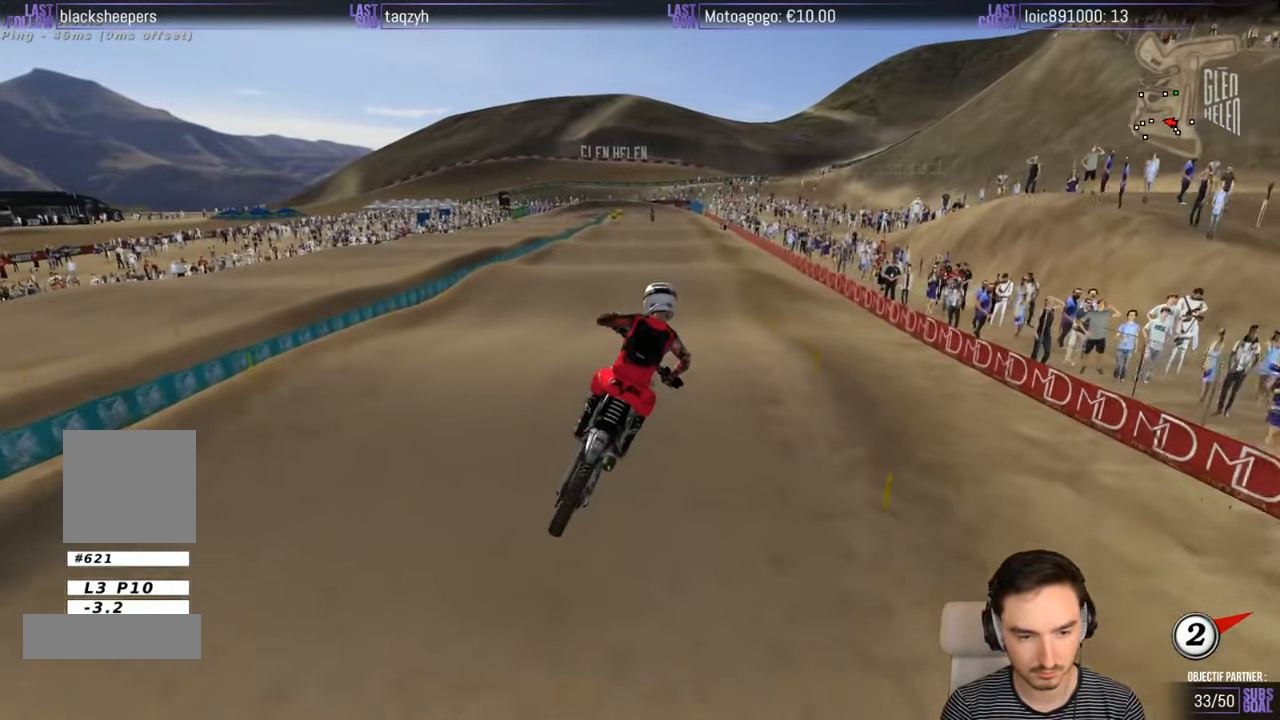
{"buttons": ["R2"], "left_stick": "down", "right_stick": "center", "events": [[184, "left_stick", "down"]]}
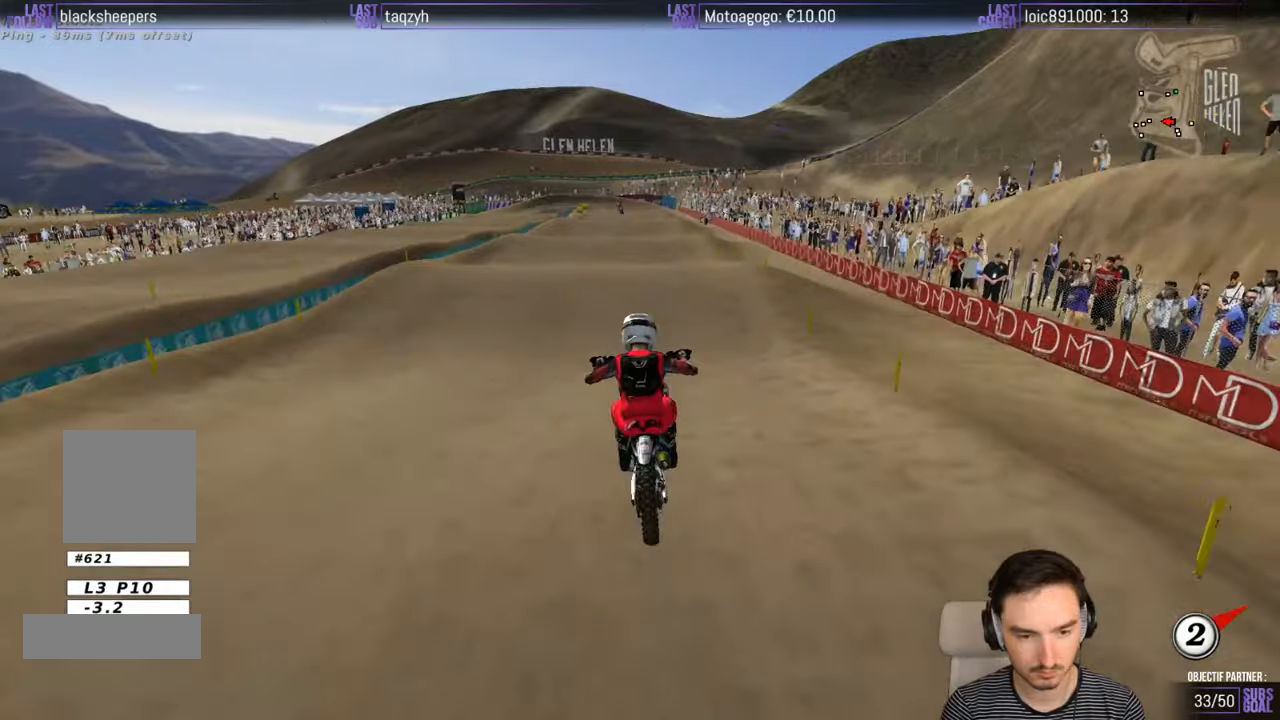
{"buttons": ["R2"], "left_stick": "center", "right_stick": "center", "events": [[233, "left_stick", "center"]]}
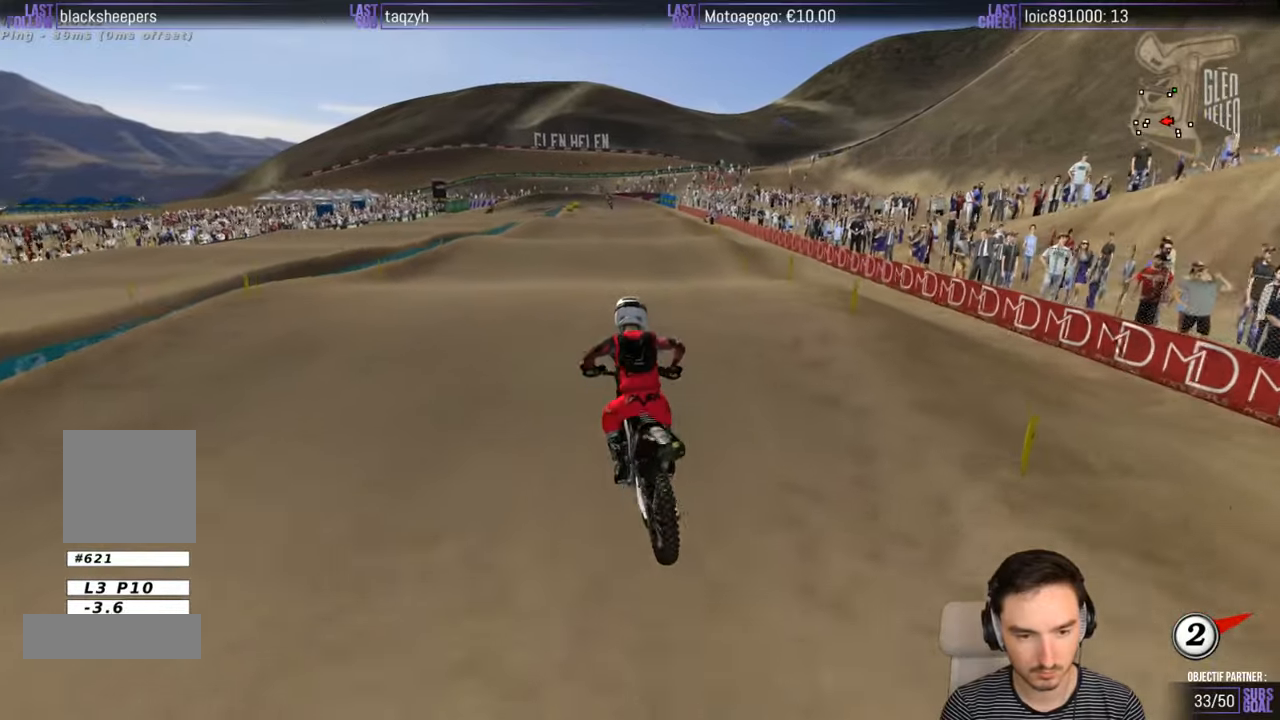
{"buttons": ["R2"], "left_stick": "center", "right_stick": "center", "events": [[166, "left_stick", "down"], [366, "left_stick", "center"]]}
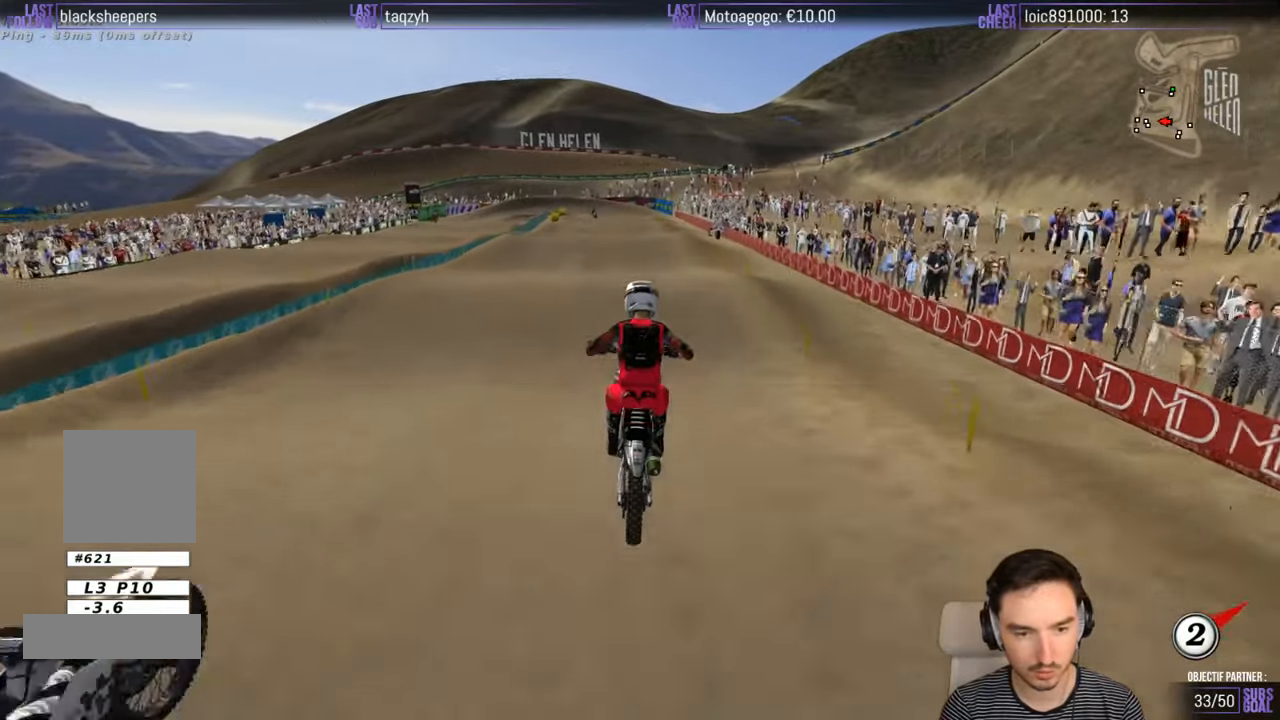
{"buttons": ["R2"], "left_stick": "center", "right_stick": "center", "events": []}
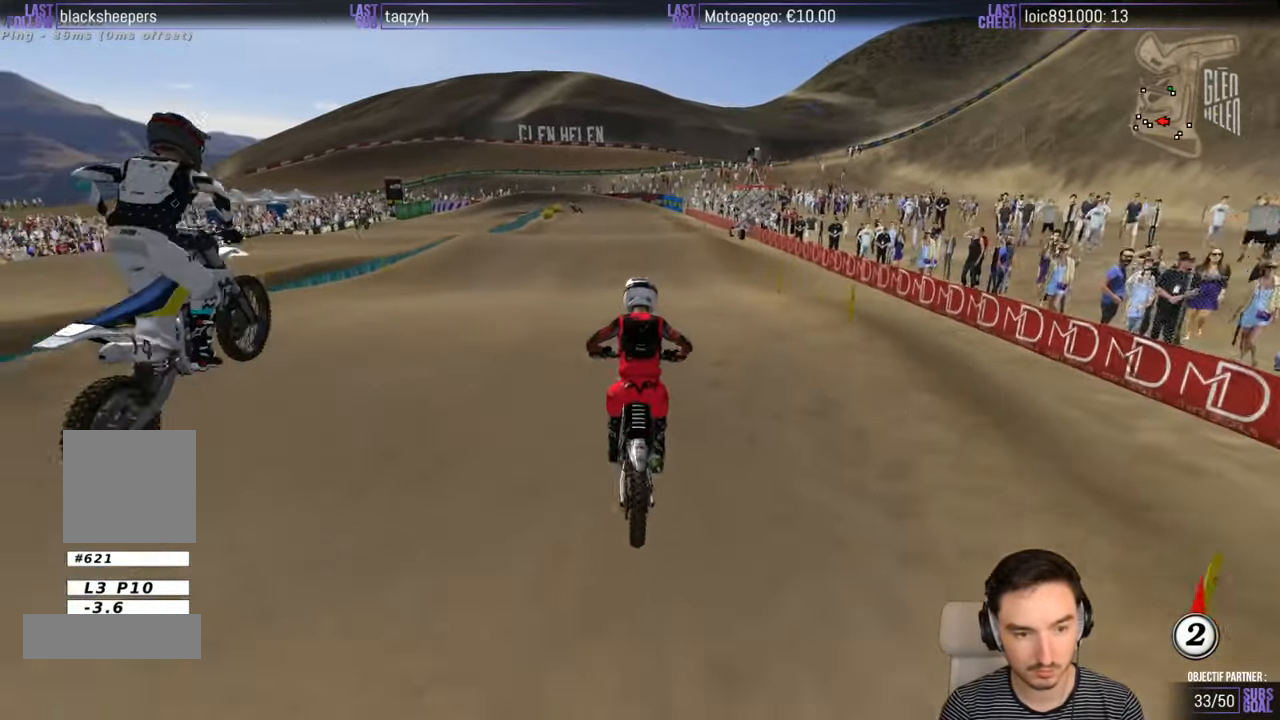
{"buttons": ["R2"], "left_stick": "center", "right_stick": "center", "events": [[83, "left_stick", "down"], [366, "left_stick", "center"]]}
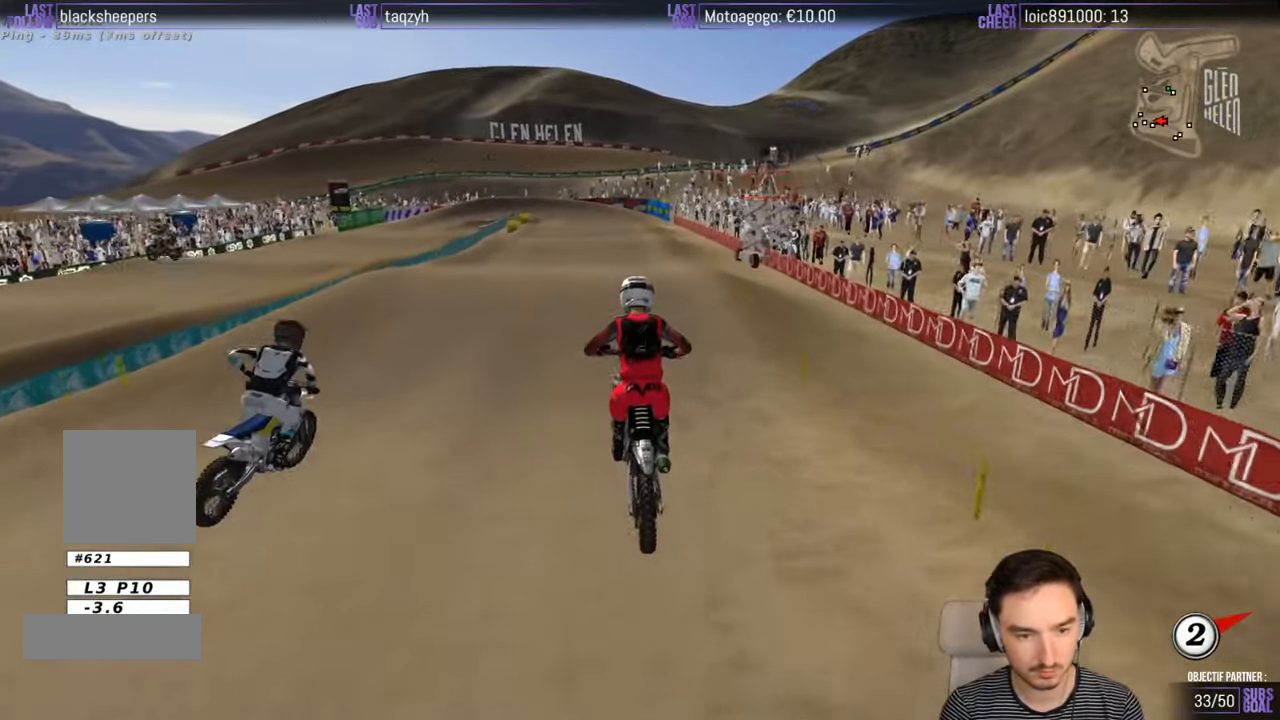
{"buttons": ["R2"], "left_stick": "down", "right_stick": "center", "events": [[383, "left_stick", "down"]]}